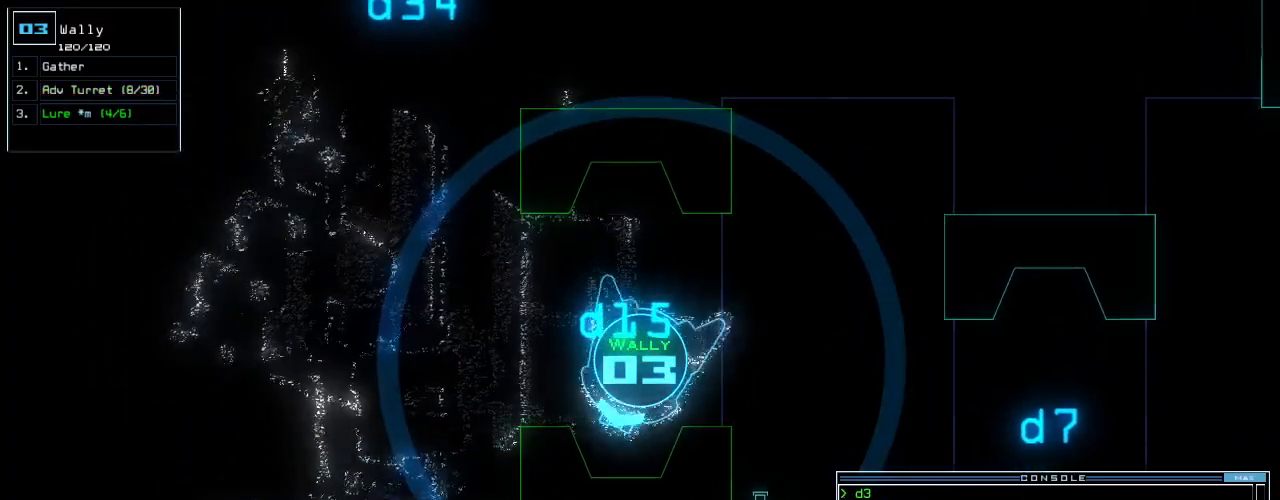
Gameplay with keyboard; each line is a JSON object with the keys held at the frame after it. "events" lists presses ("down") and releases ("up") of ".", "0", "1", "2", "3", "4", "5", "6", "7", "8", "9", "a", "b", "backspace", "c", "caps_lock", "comma", "ctrl_l", "ctrl_r", "d", "down", "e", "equals", "escape", "f", "f12", "g", "h", "i", "j", "k", "l", "left", "m", "minus", "n", "o", "p", "q", "quote", "r", "return", "right", "s", "semicolon", "shift_l", "shift_r", "space", "t", "tab", "tilde", "u", "up", "v", "w", "x", "y" and "z" between this image and that frame as [ms after this image, input, new state], when the widget could be followed in between. No other keys are recorded. Mouse input is not recorded.
{"keys": [], "events": [[21, "left", "up"]]}
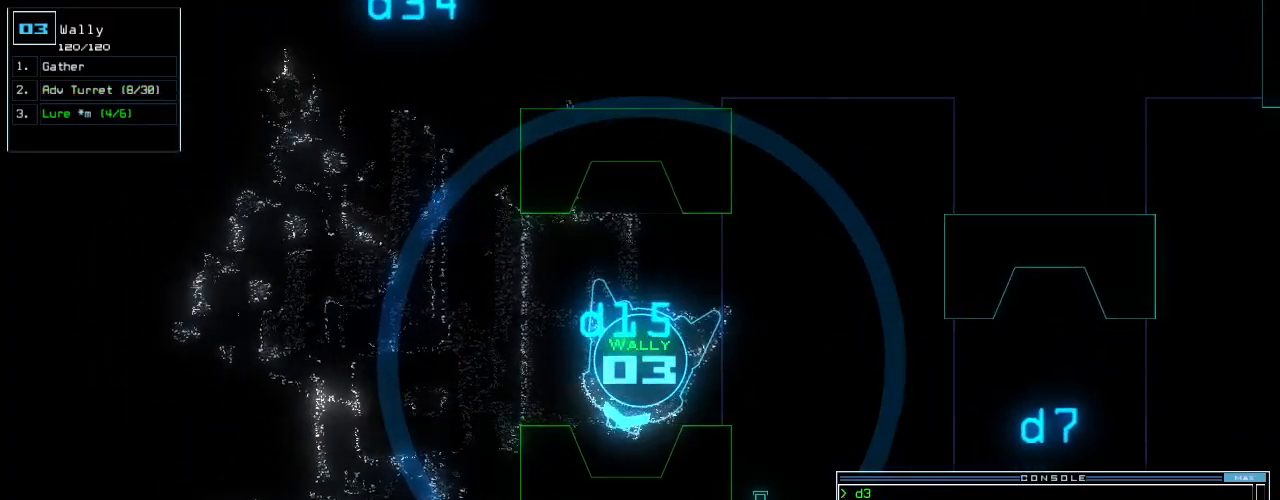
{"keys": [], "events": []}
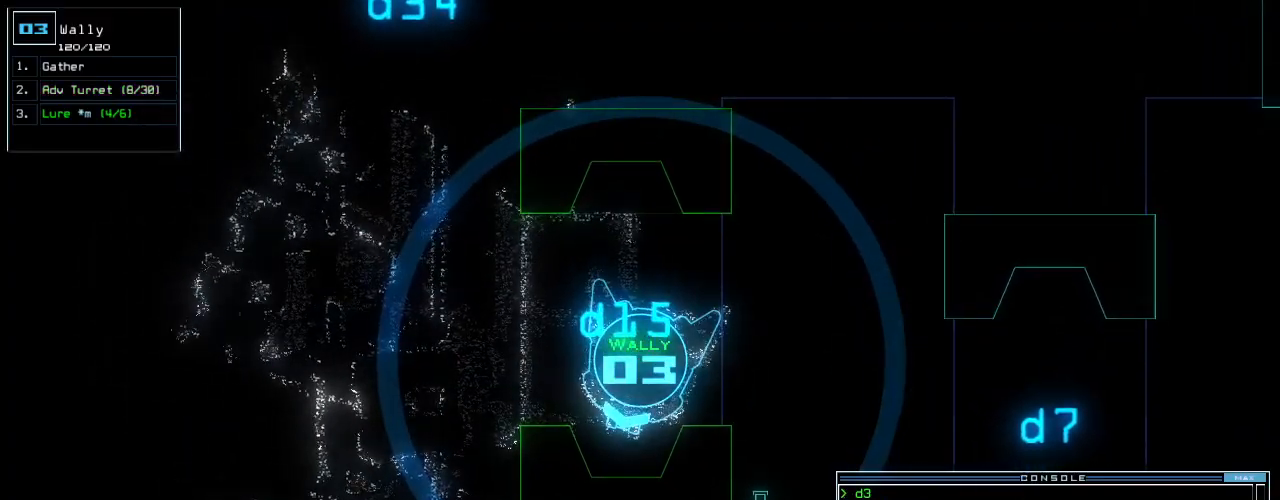
{"keys": [], "events": [[438, "down", "down"], [479, "down", "up"]]}
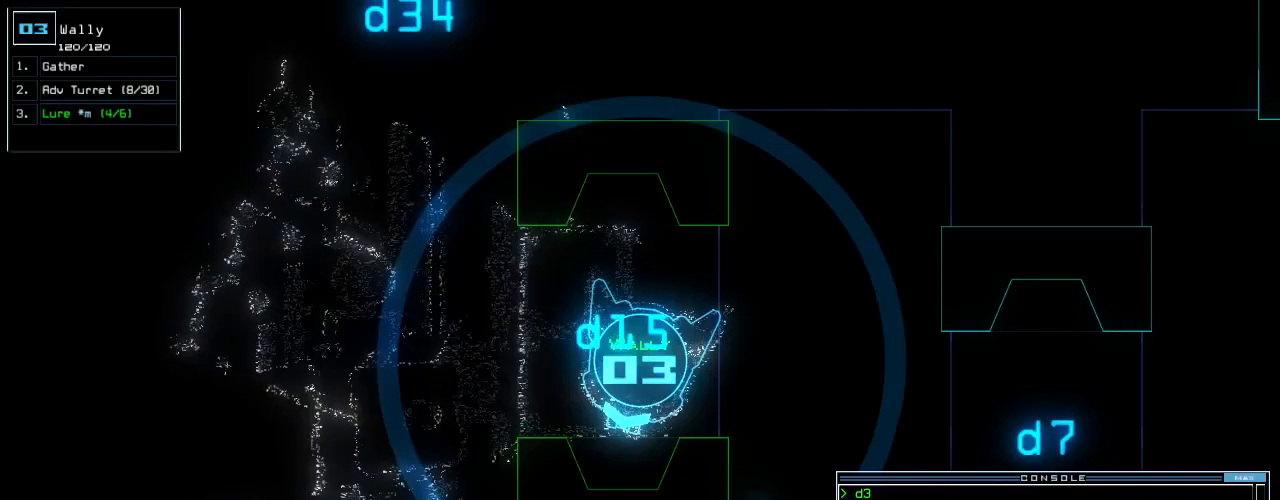
{"keys": [], "events": [[62, "down", "down"], [125, "down", "up"], [229, "down", "down"], [250, "down", "up"]]}
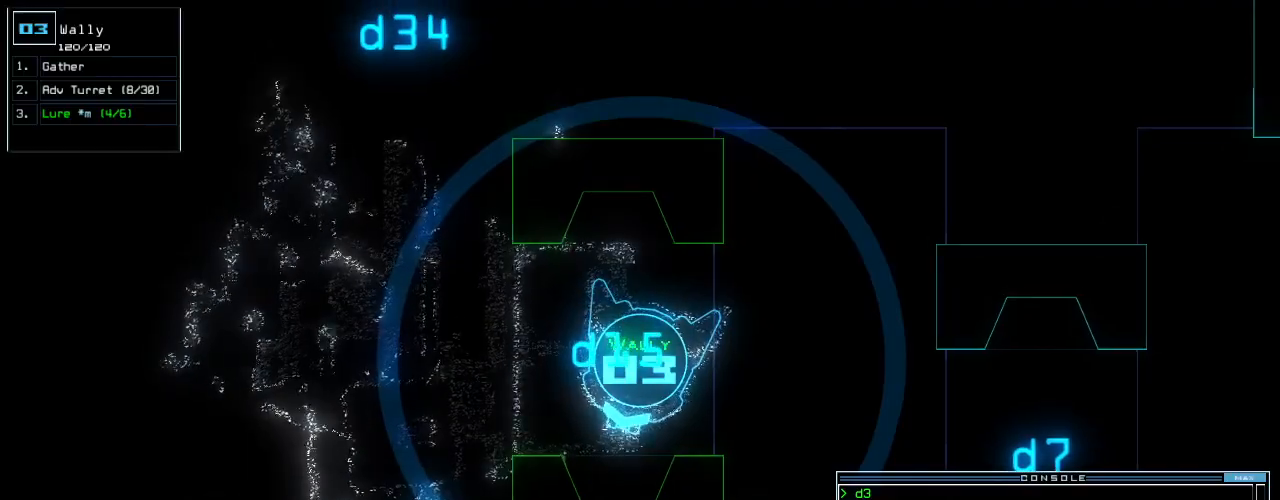
{"keys": [], "events": [[208, "t", "down"], [292, "u", "down"], [312, "t", "up"], [354, "u", "up"]]}
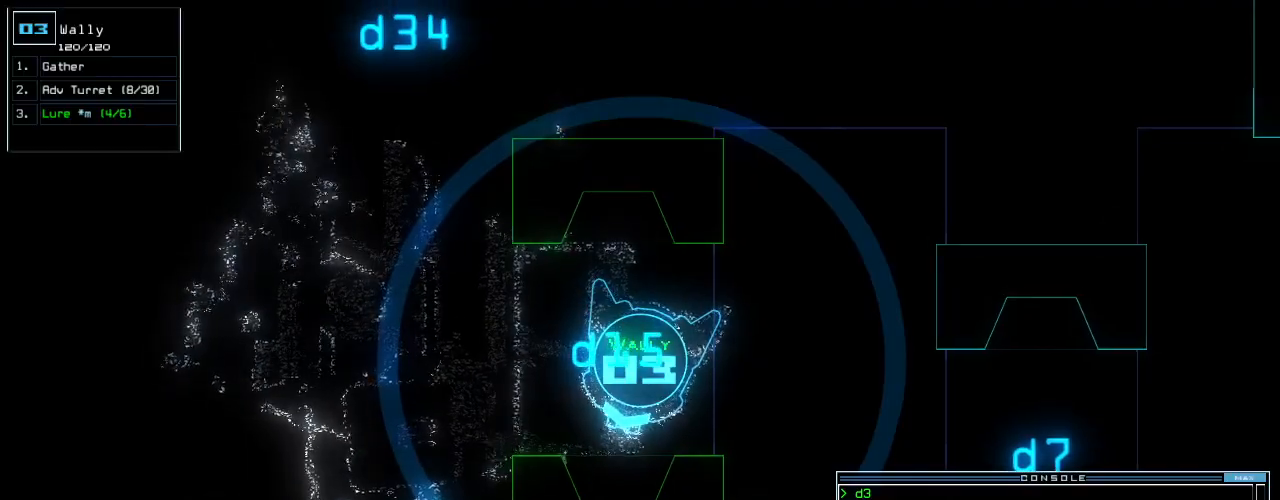
{"keys": [], "events": []}
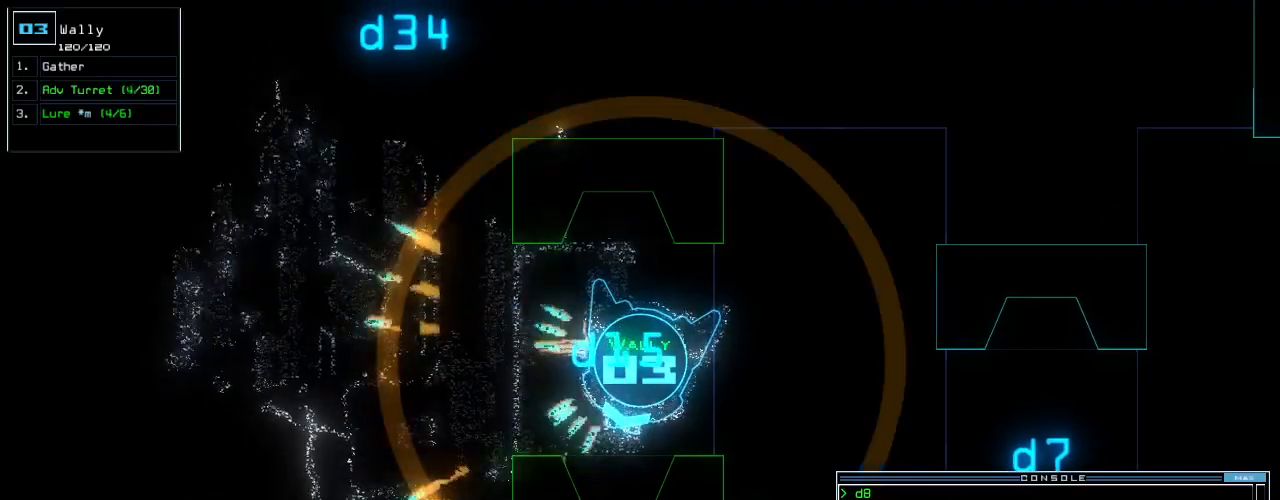
{"keys": [], "events": []}
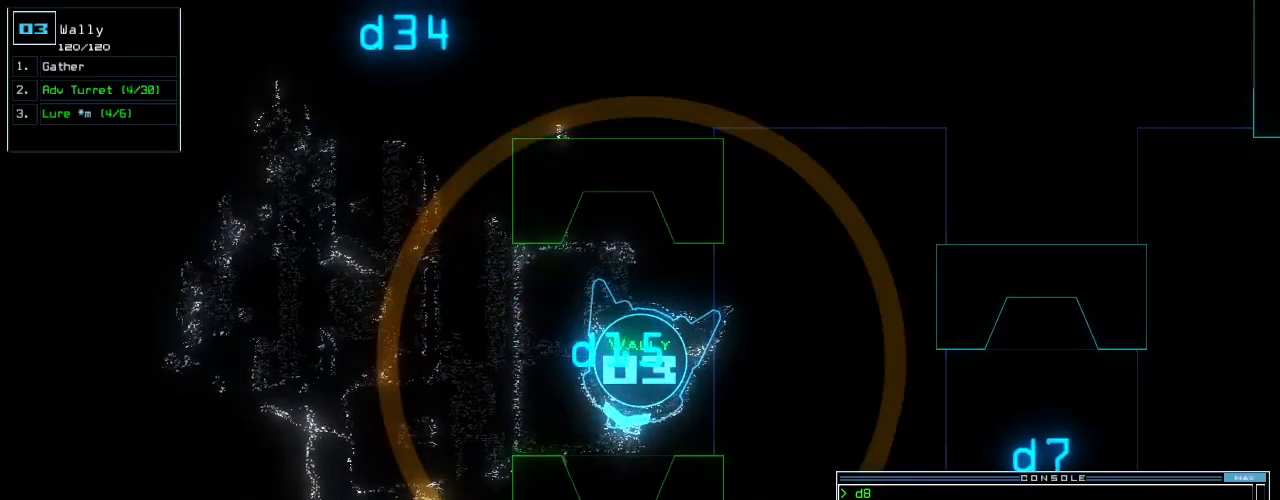
{"keys": ["right", "up"], "events": [[438, "right", "down"], [438, "up", "down"]]}